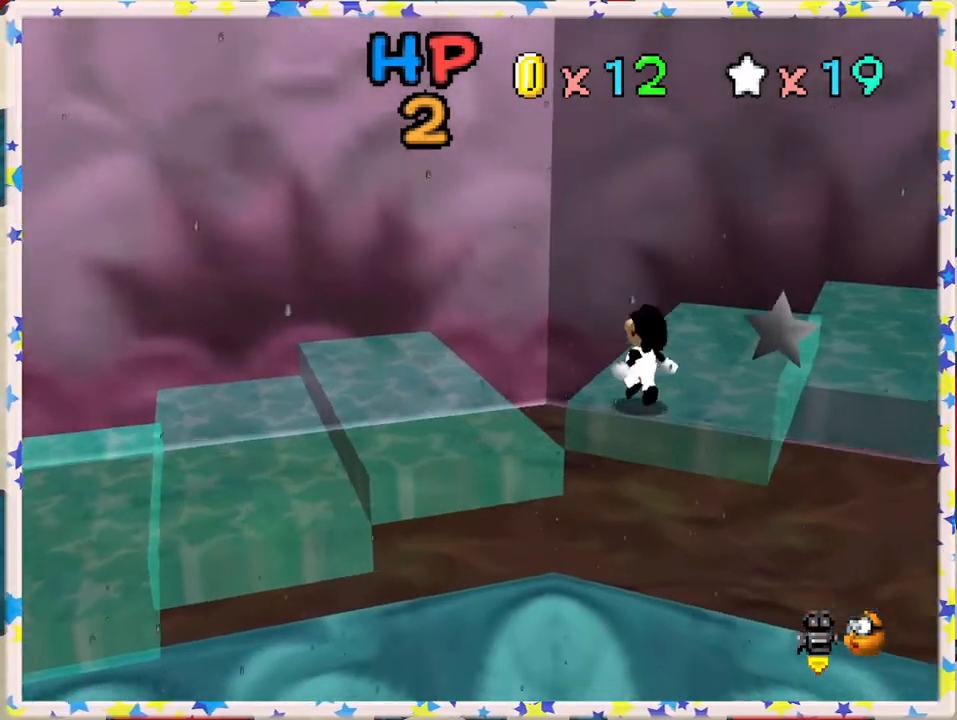
Gameplay with a controller (Nintendo layout); each line is a JSON object with the inputs held at the frame after it. "events" lists button and stick changes between this image and that frame as [ms after this image, input, new state], when the widget could be followed in between. Not read: L3 R3.
{"buttons": [], "left_stick": "up-right", "events": [[133, "C_LEFT", "down"], [200, "left_stick", "right"], [283, "C_LEFT", "up"], [317, "left_stick", "up-right"]]}
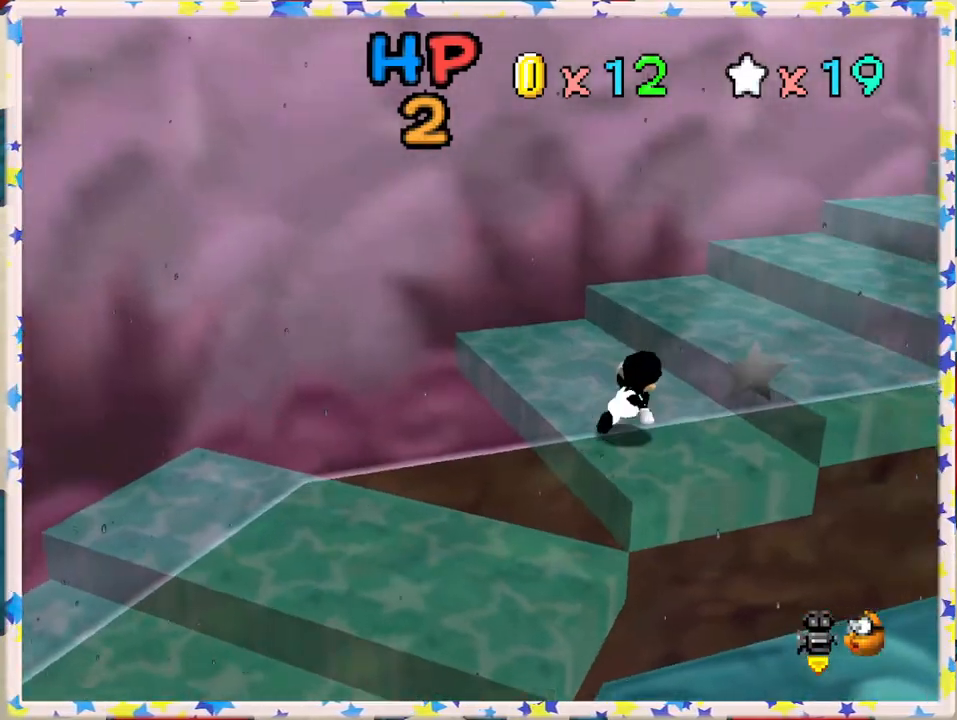
{"buttons": [], "left_stick": "up", "events": [[50, "C_LEFT", "down"], [183, "C_LEFT", "up"], [250, "A", "down"], [367, "left_stick", "up"], [400, "A", "up"]]}
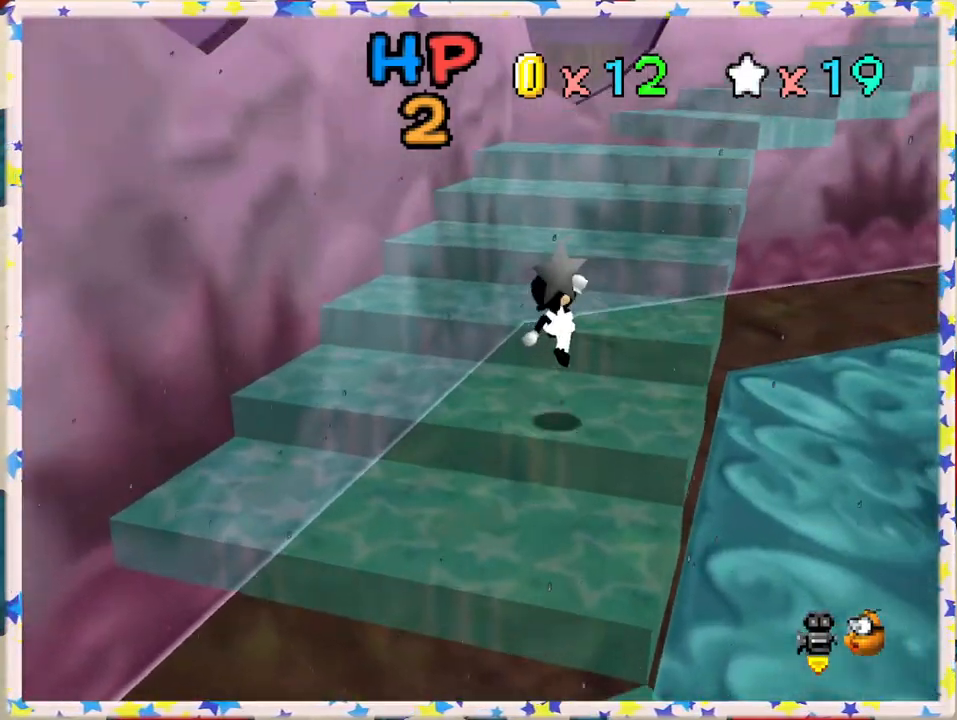
{"buttons": ["A"], "left_stick": "up", "events": [[283, "A", "down"]]}
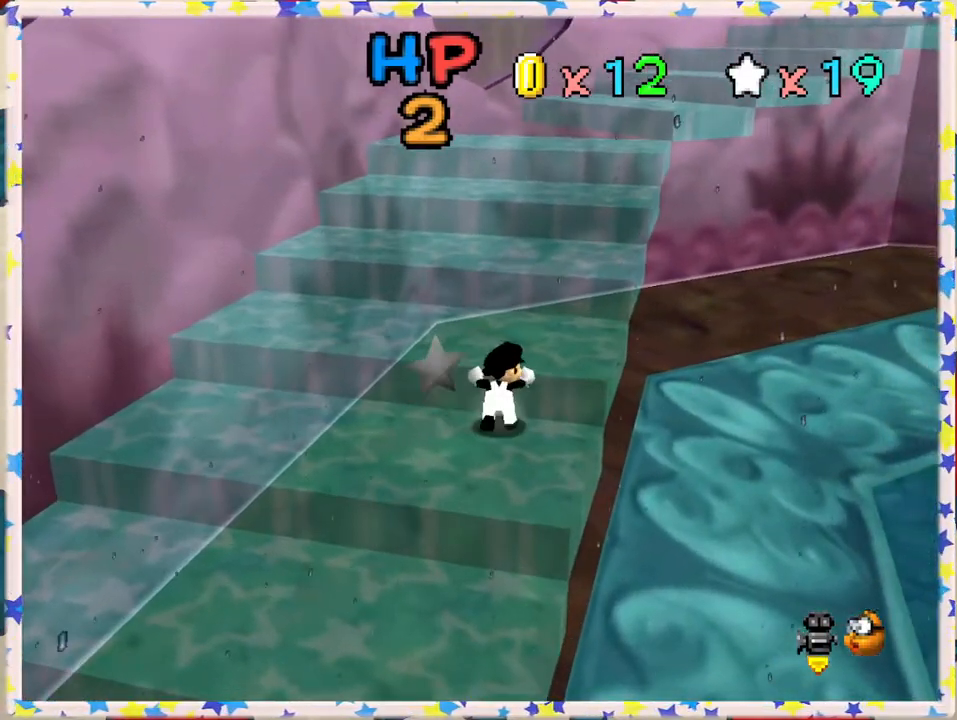
{"buttons": [], "left_stick": "up", "events": [[83, "A", "up"], [167, "A", "down"], [250, "A", "up"]]}
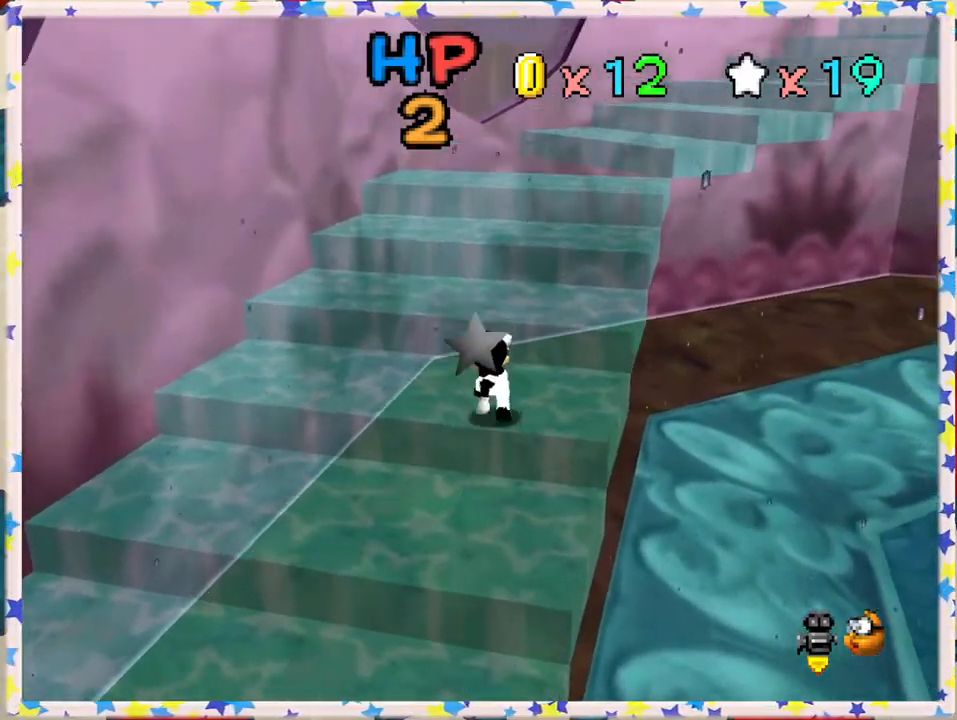
{"buttons": ["A"], "left_stick": "up", "events": [[183, "A", "down"]]}
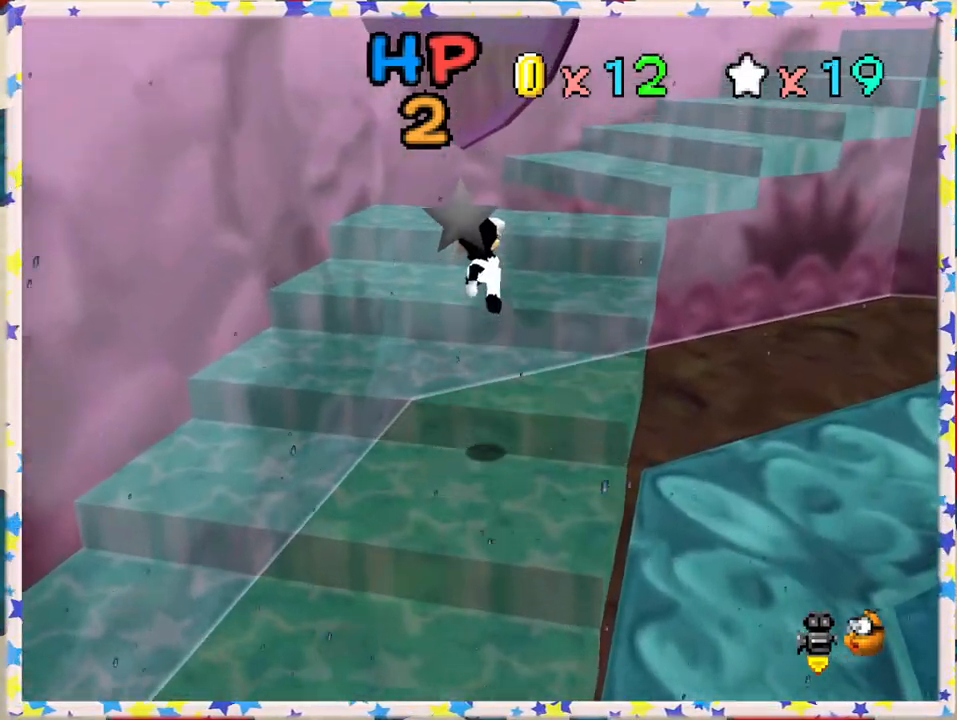
{"buttons": [], "left_stick": "center", "events": [[133, "A", "up"], [250, "C_LEFT", "down"], [383, "left_stick", "center"], [417, "C_LEFT", "up"]]}
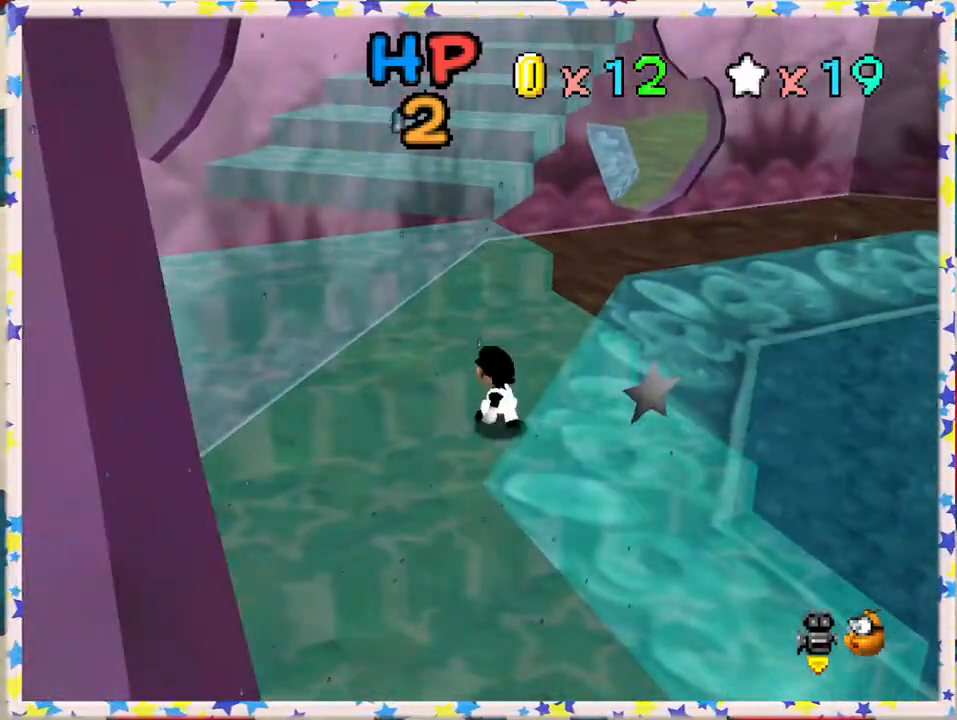
{"buttons": [], "left_stick": "up", "events": [[17, "left_stick", "up-left"], [100, "A", "down"], [200, "A", "up"], [283, "left_stick", "up"]]}
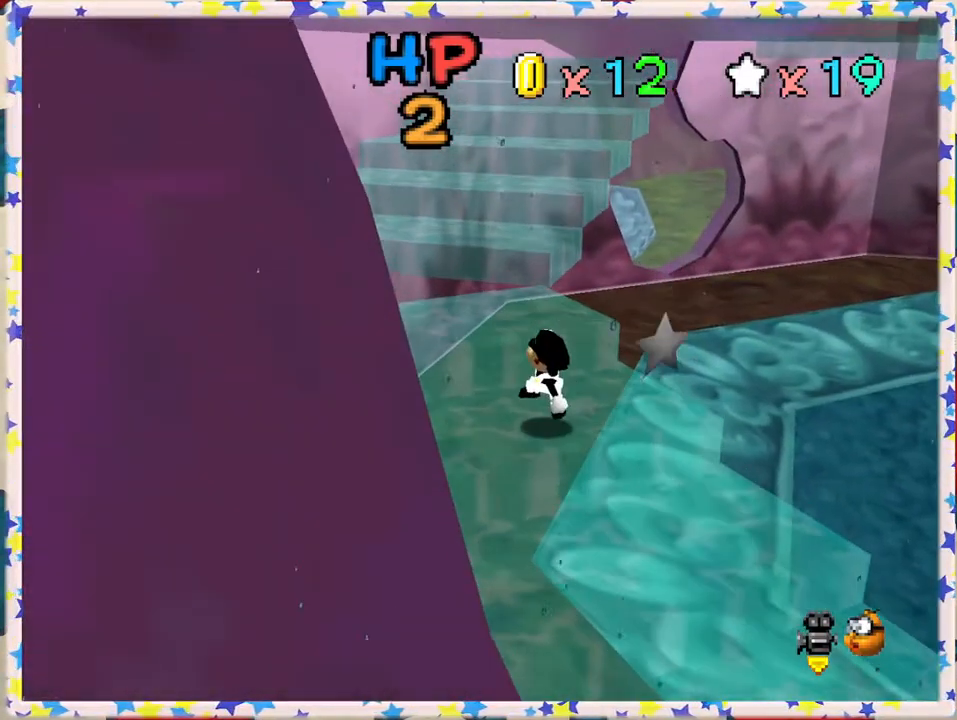
{"buttons": [], "left_stick": "up-right", "events": [[267, "A", "down"], [317, "A", "up"], [417, "left_stick", "up-right"]]}
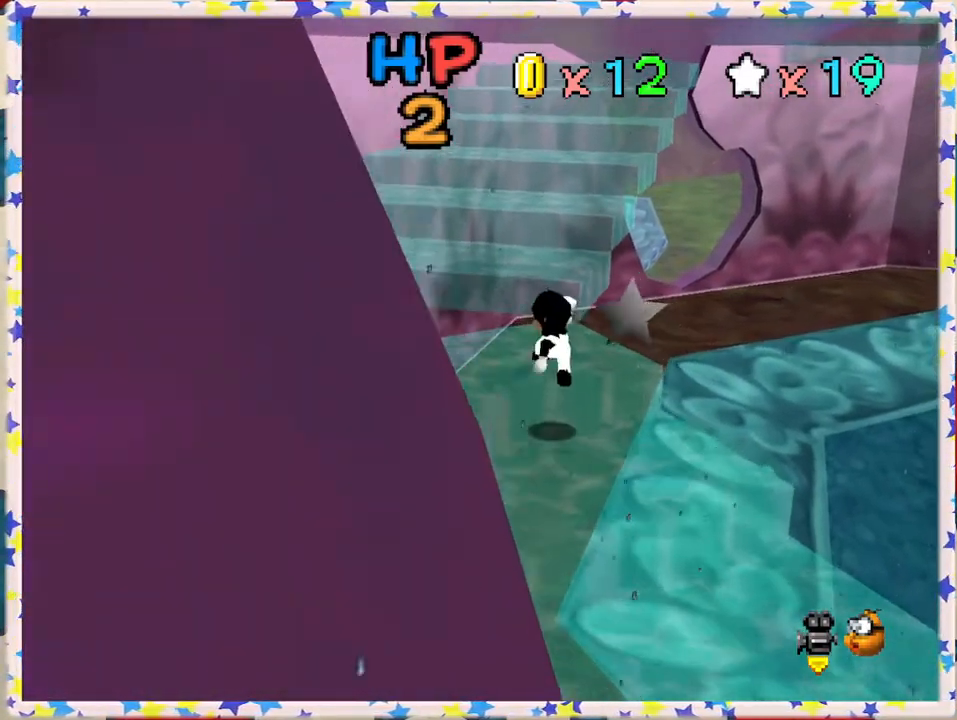
{"buttons": ["A"], "left_stick": "up", "events": [[67, "left_stick", "up"], [217, "A", "down"]]}
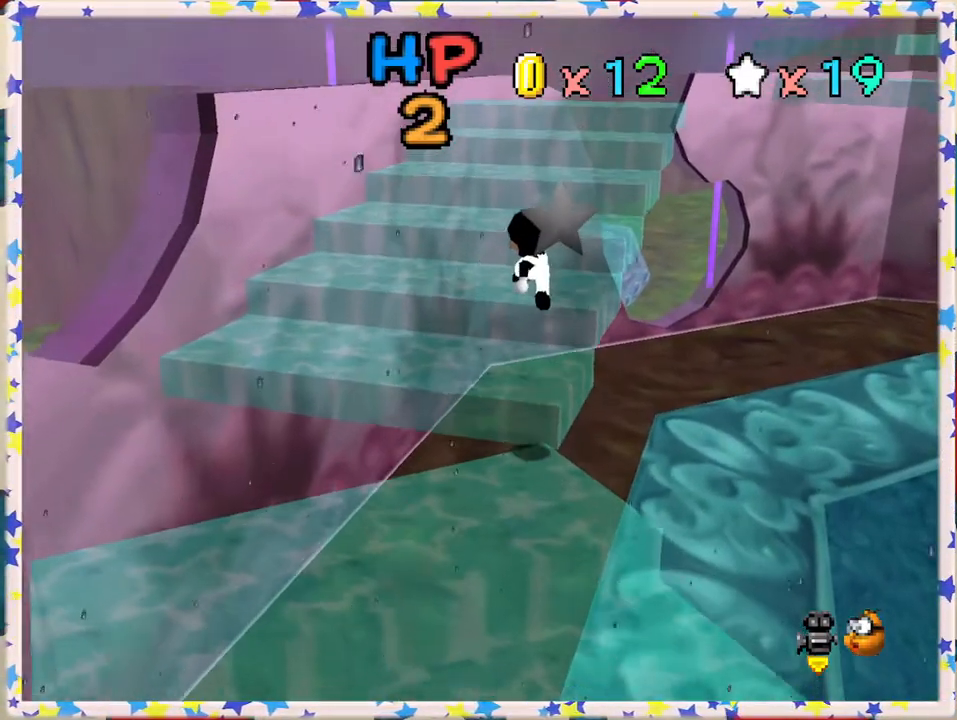
{"buttons": ["A"], "left_stick": "up", "events": [[117, "A", "up"], [217, "C_LEFT", "down"], [350, "C_LEFT", "up"], [500, "A", "down"]]}
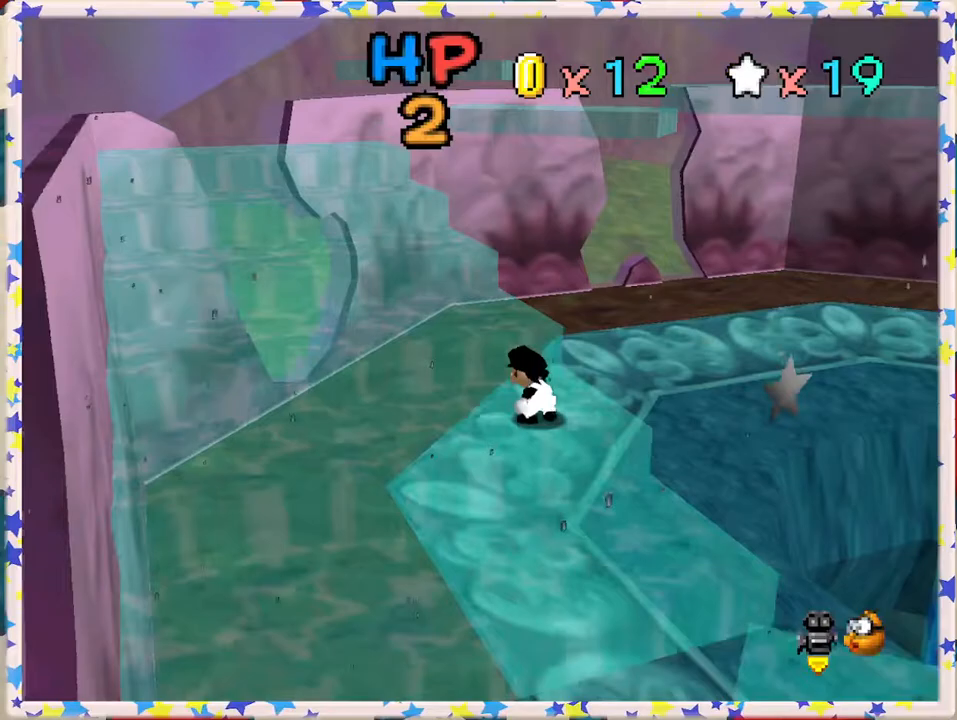
{"buttons": ["A"], "left_stick": "up", "events": [[50, "left_stick", "up-left"], [333, "left_stick", "up"]]}
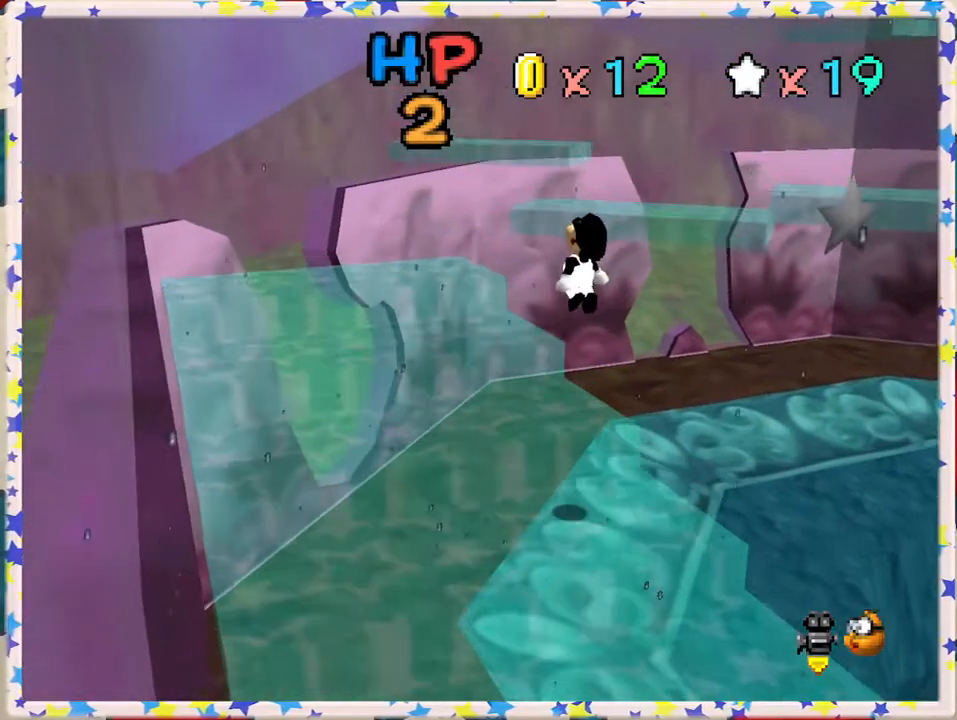
{"buttons": [], "left_stick": "center", "events": [[167, "A", "up"], [250, "left_stick", "center"]]}
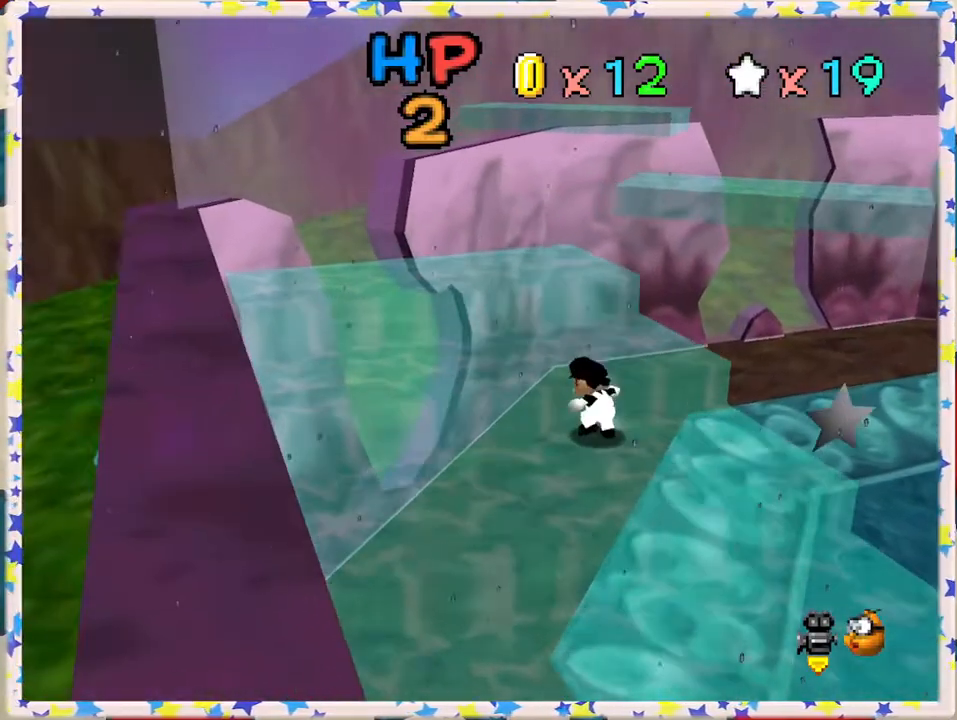
{"buttons": [], "left_stick": "up", "events": [[50, "left_stick", "up"], [267, "A", "down"], [367, "A", "up"]]}
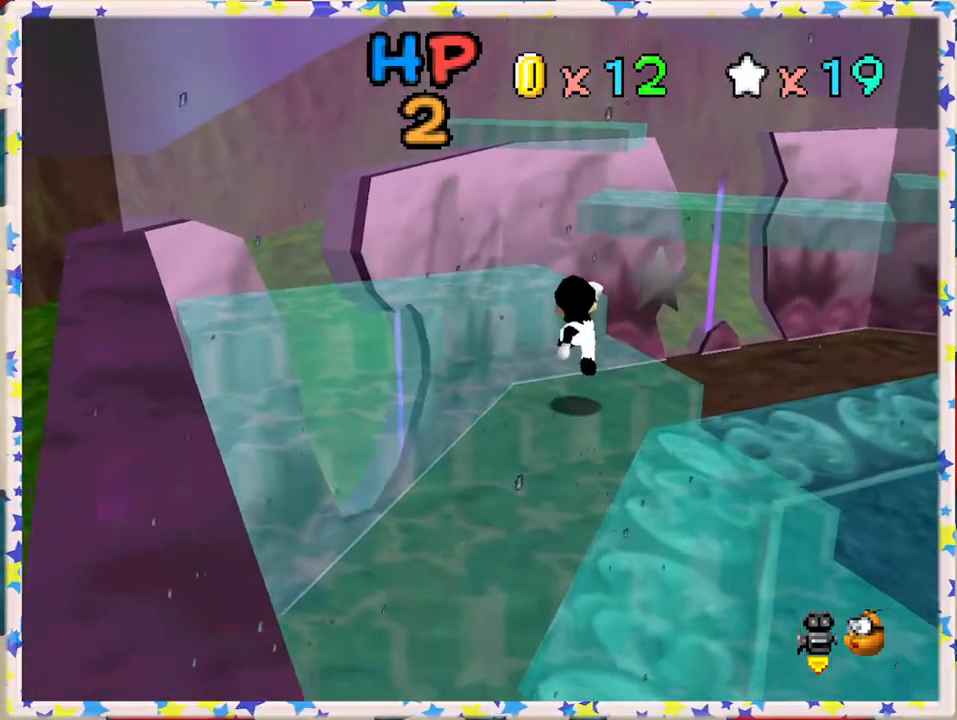
{"buttons": [], "left_stick": "up", "events": [[333, "A", "down"], [417, "A", "up"]]}
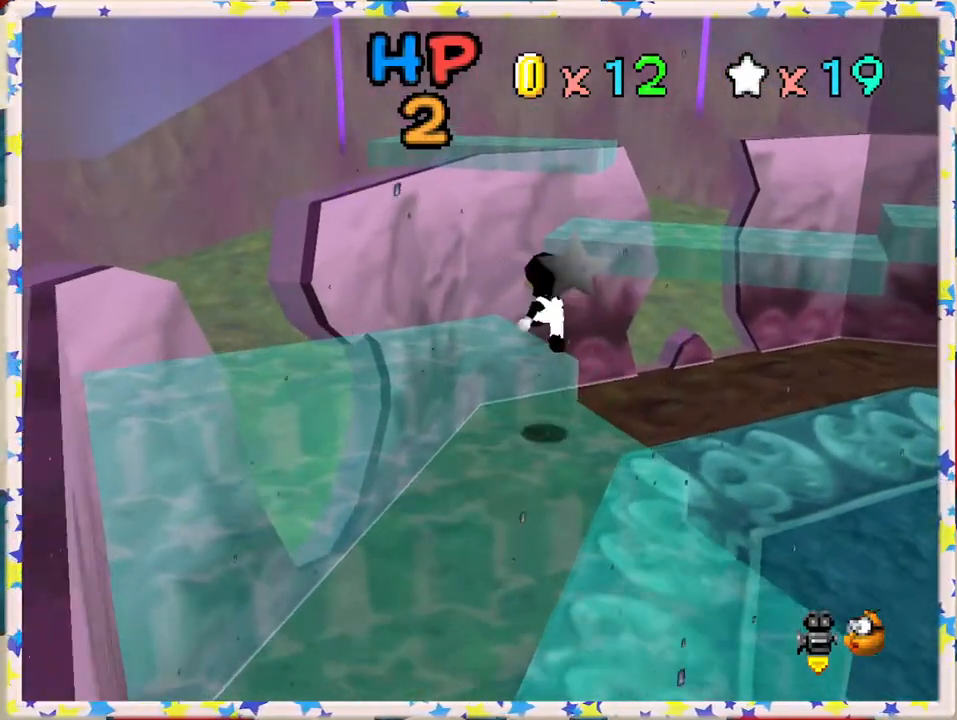
{"buttons": ["A"], "left_stick": "up-right", "events": [[17, "left_stick", "up-left"], [200, "left_stick", "up"], [300, "left_stick", "up-right"], [383, "A", "down"]]}
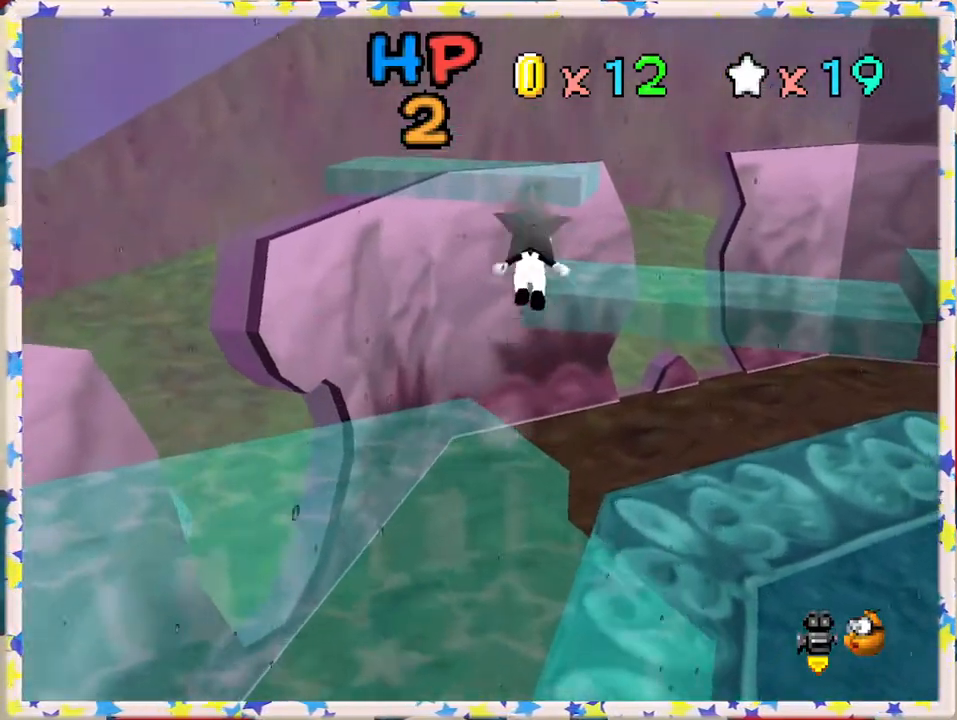
{"buttons": [], "left_stick": "up-right", "events": [[483, "A", "up"]]}
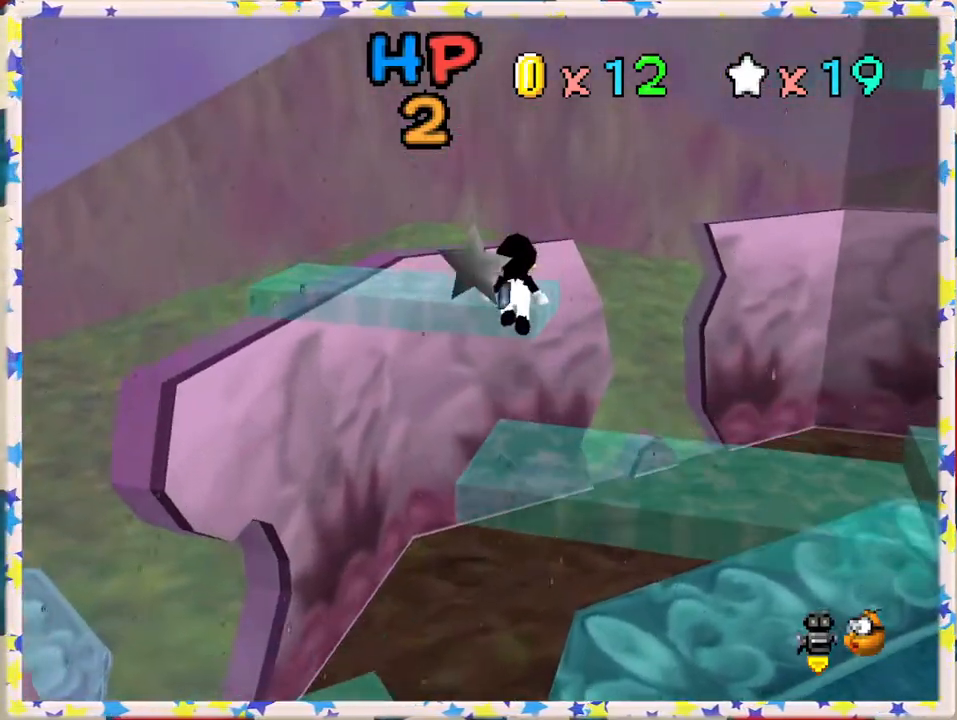
{"buttons": ["A"], "left_stick": "up", "events": [[67, "left_stick", "center"], [283, "left_stick", "down"], [417, "A", "down"], [483, "left_stick", "up"]]}
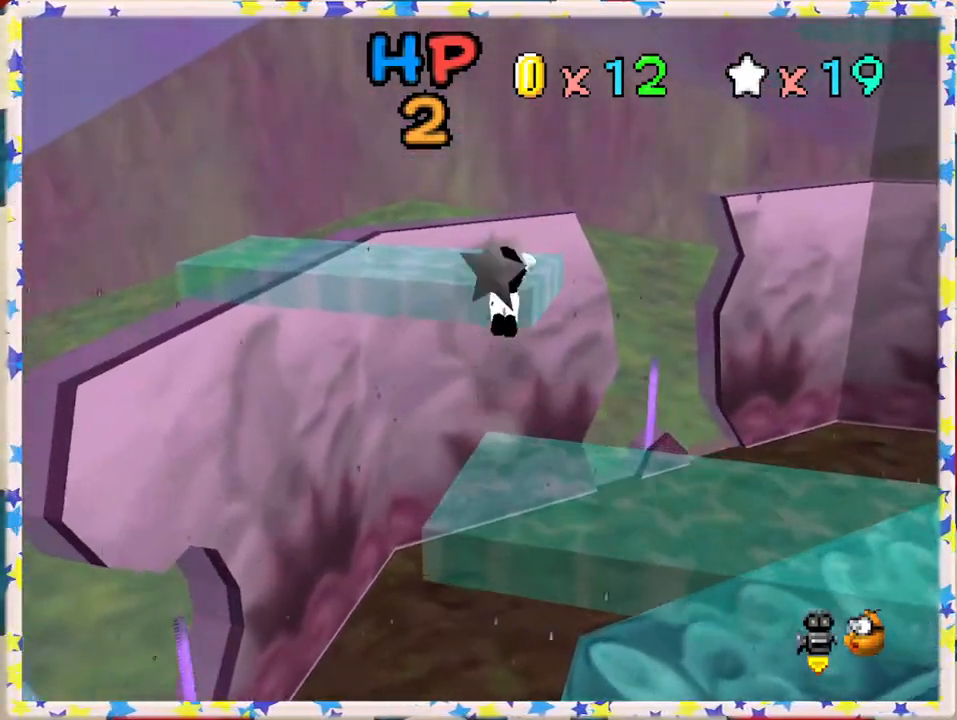
{"buttons": [], "left_stick": "down-left", "events": [[267, "left_stick", "left"], [317, "A", "up"], [317, "left_stick", "down-left"]]}
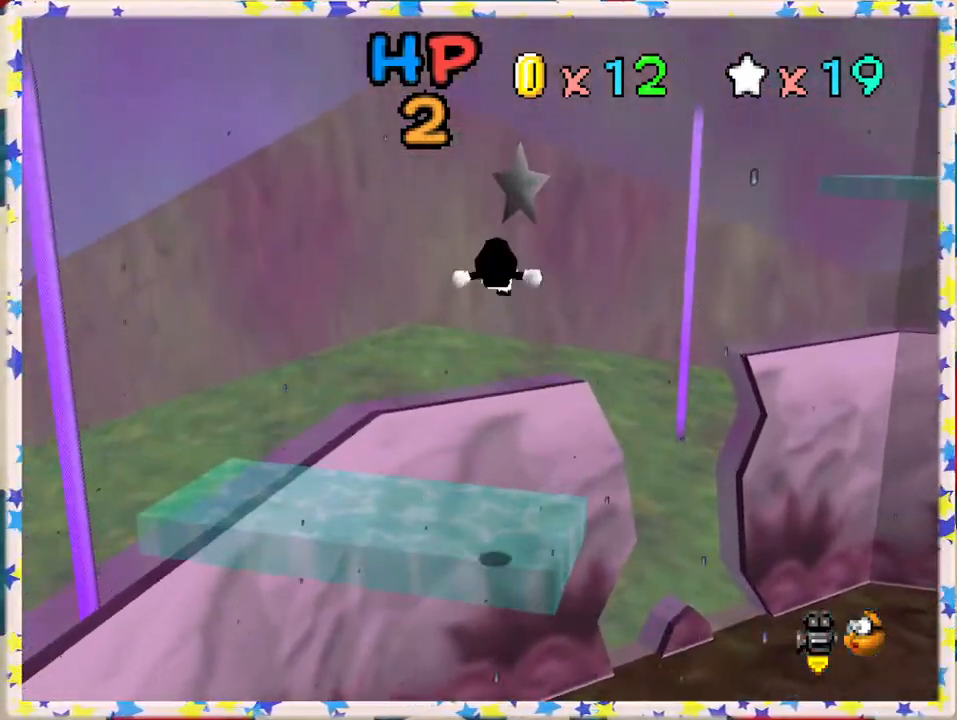
{"buttons": [], "left_stick": "center", "events": [[500, "left_stick", "center"]]}
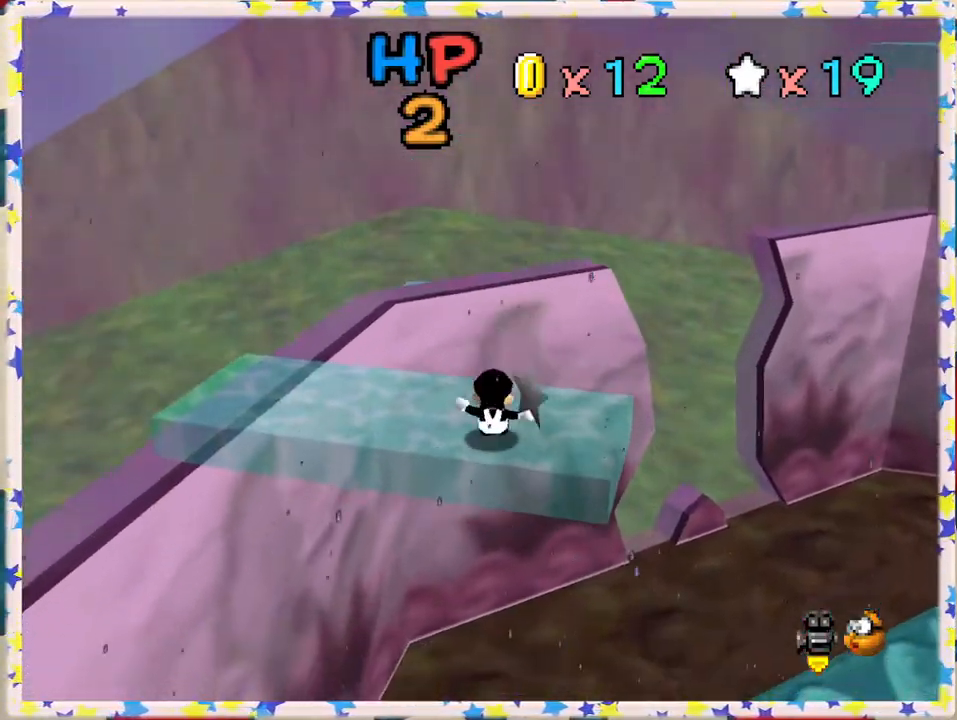
{"buttons": [], "left_stick": "left", "events": [[117, "C_LEFT", "down"], [167, "C_LEFT", "up"], [217, "left_stick", "left"]]}
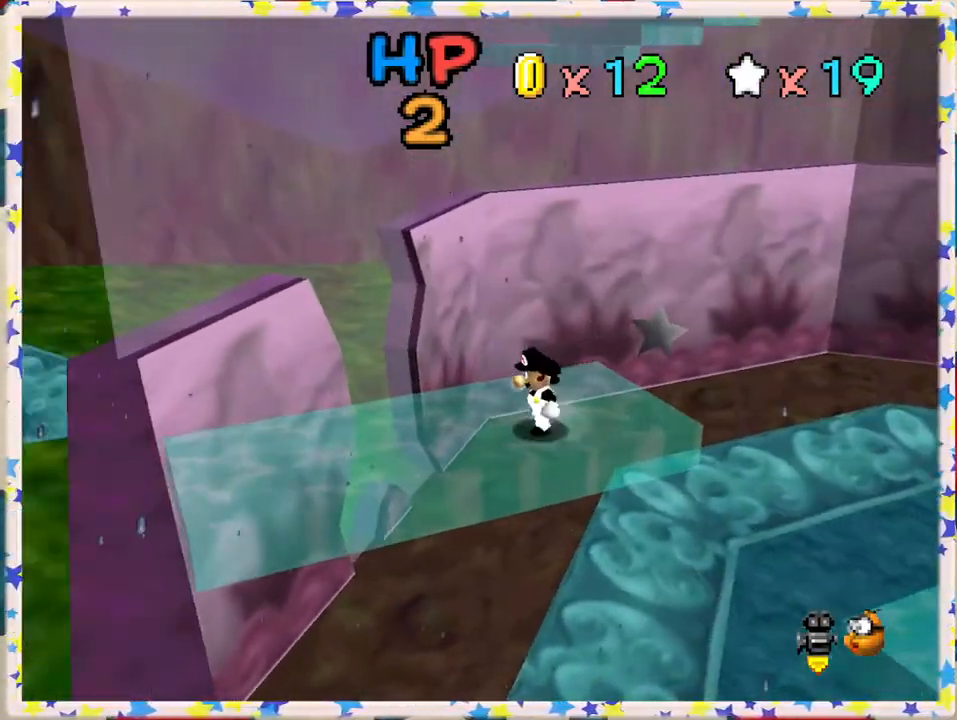
{"buttons": ["A"], "left_stick": "up-left", "events": [[200, "left_stick", "up-left"], [300, "left_stick", "up"], [433, "A", "down"], [500, "left_stick", "up-left"]]}
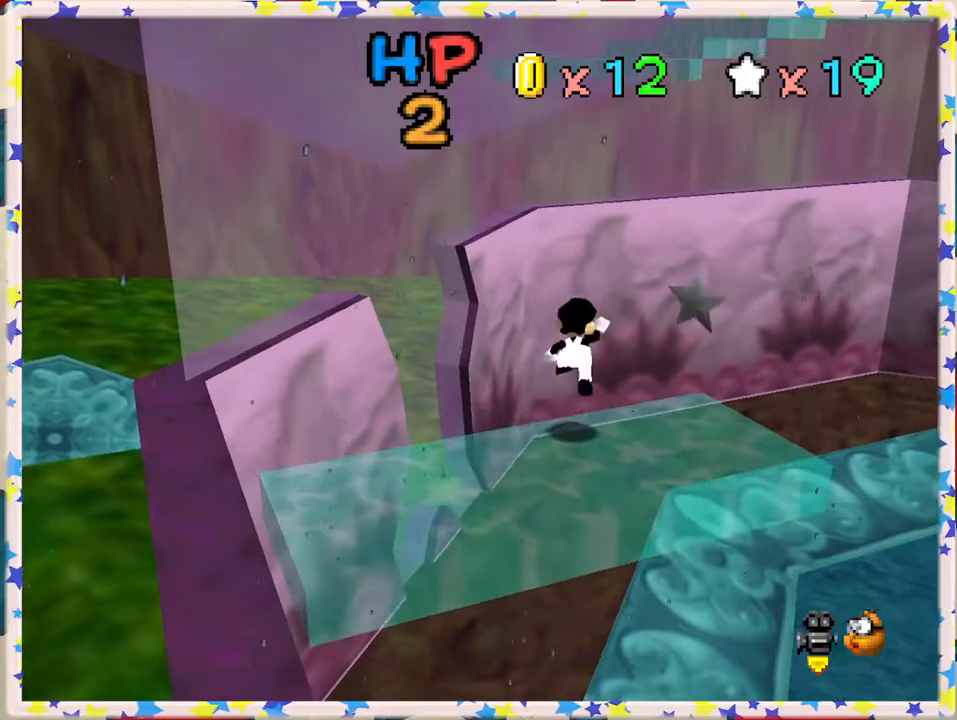
{"buttons": ["A"], "left_stick": "down-left", "events": [[183, "left_stick", "center"], [417, "left_stick", "down-left"]]}
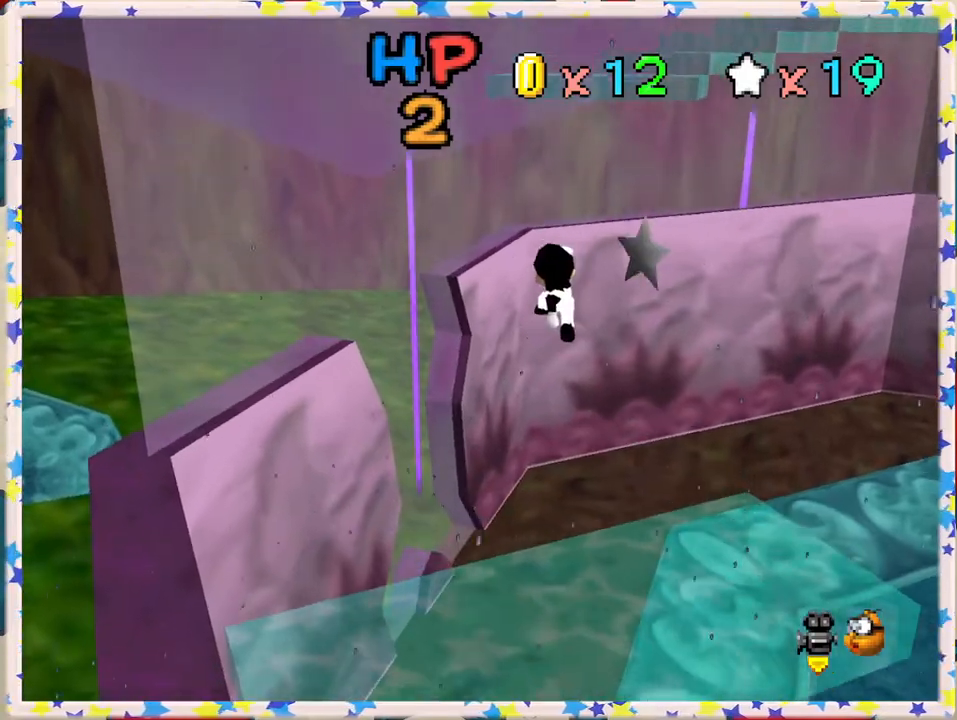
{"buttons": [], "left_stick": "center", "events": [[117, "left_stick", "down"], [250, "left_stick", "center"], [267, "A", "up"]]}
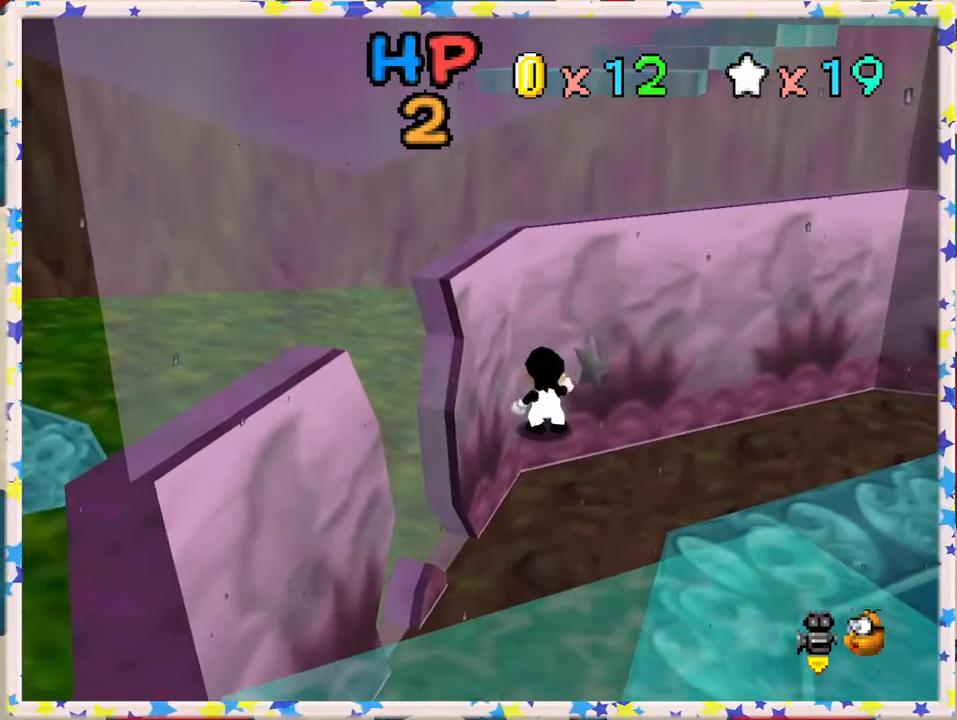
{"buttons": [], "left_stick": "down-left", "events": [[200, "A", "down"], [317, "left_stick", "down-left"], [417, "A", "up"]]}
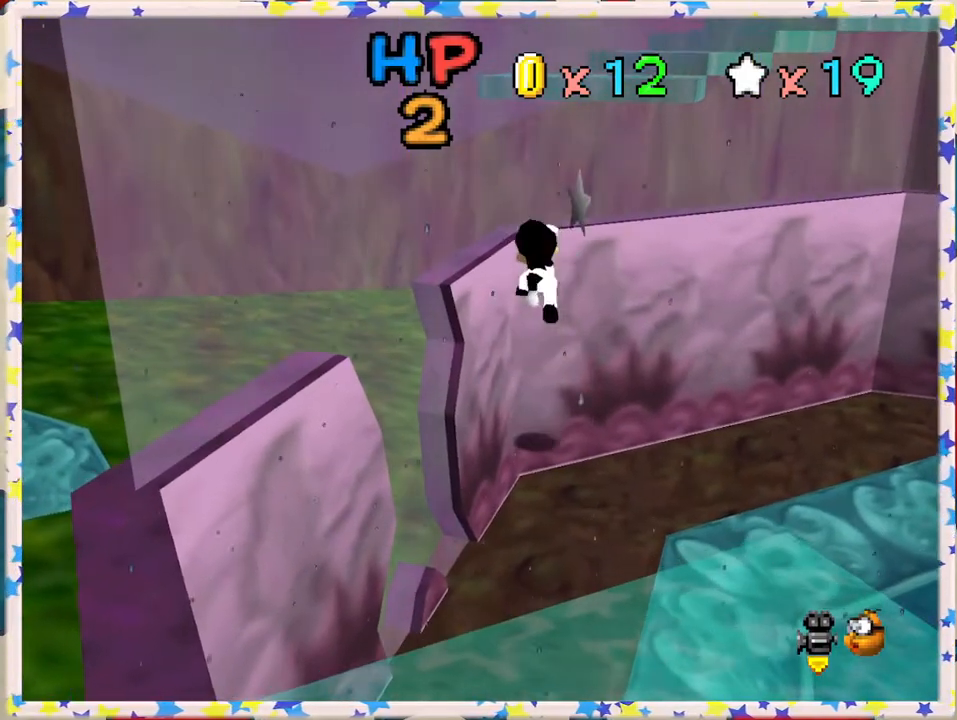
{"buttons": [], "left_stick": "center", "events": [[50, "left_stick", "center"], [133, "left_stick", "up"], [267, "left_stick", "center"]]}
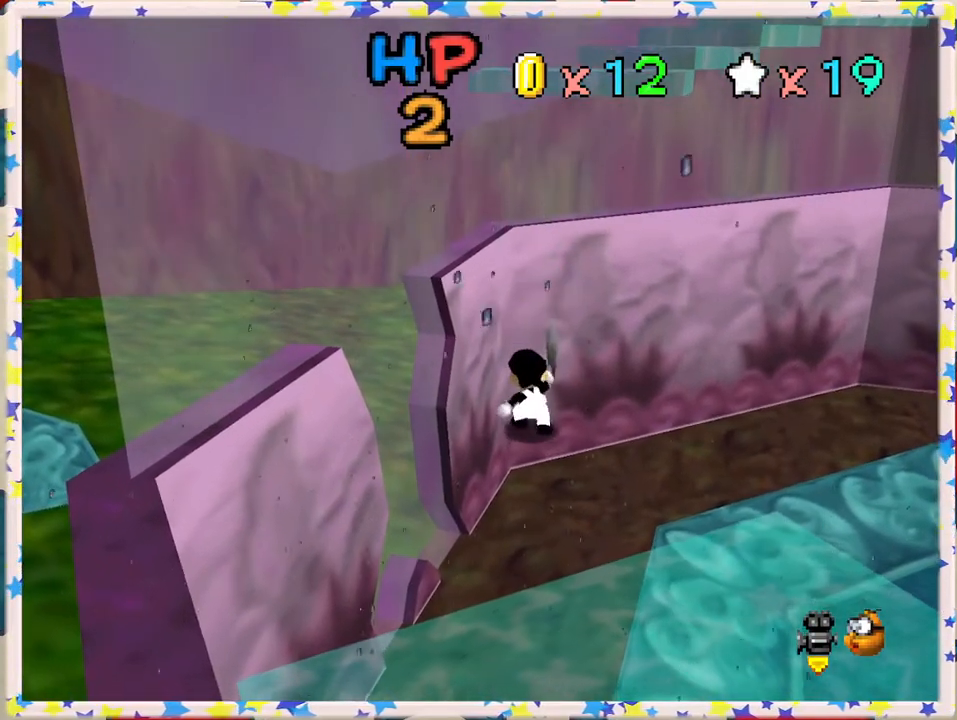
{"buttons": [], "left_stick": "up", "events": [[433, "A", "down"], [500, "A", "up"], [500, "left_stick", "up"]]}
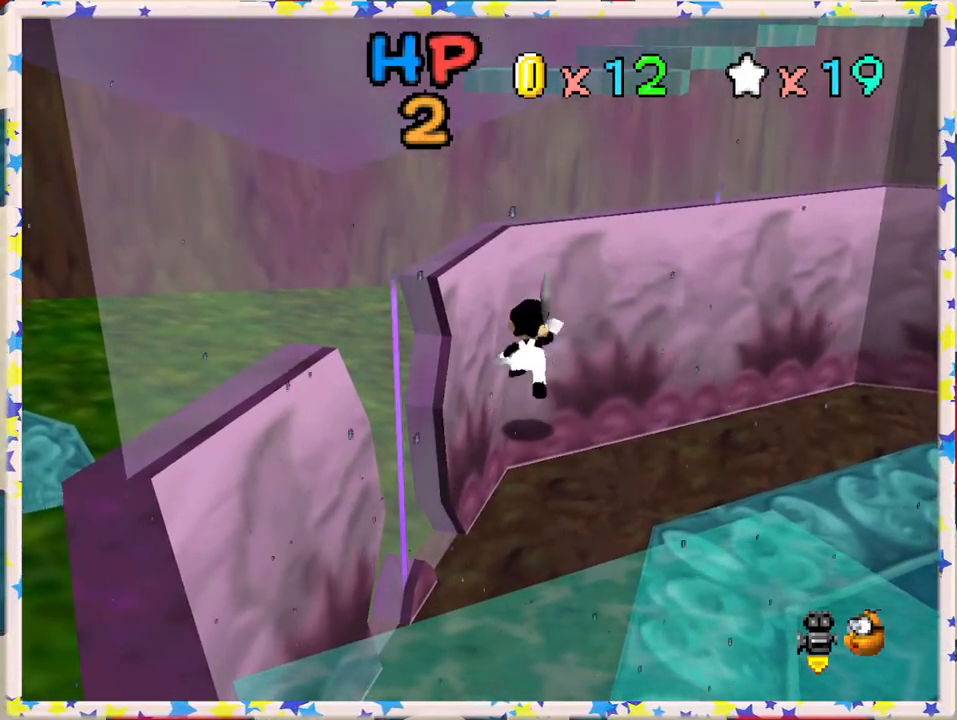
{"buttons": ["A"], "left_stick": "up", "events": [[450, "A", "down"]]}
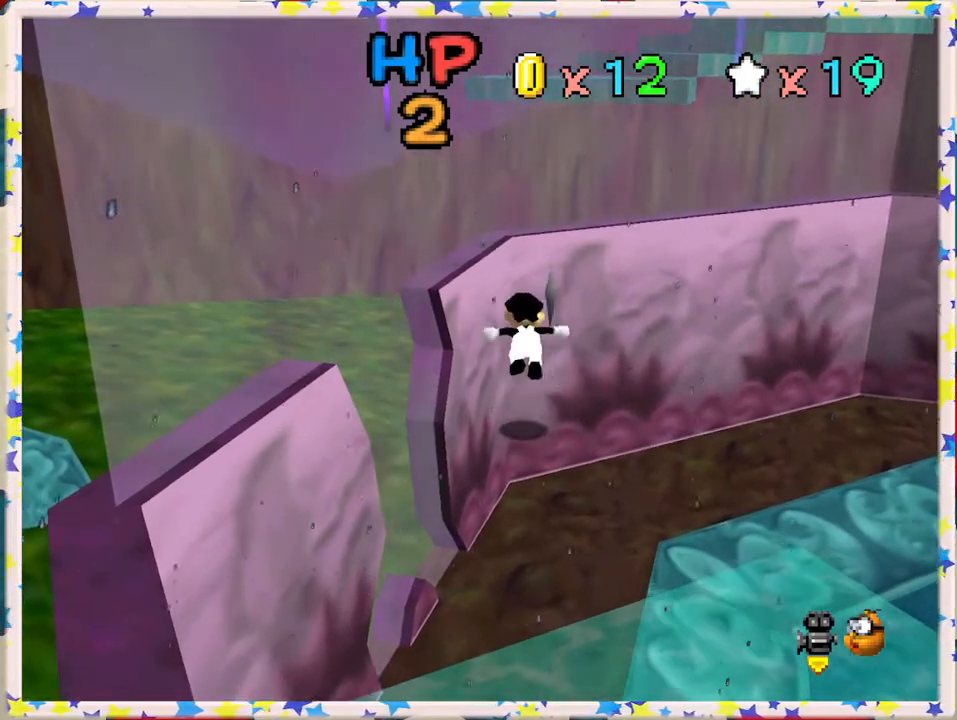
{"buttons": ["A"], "left_stick": "up", "events": []}
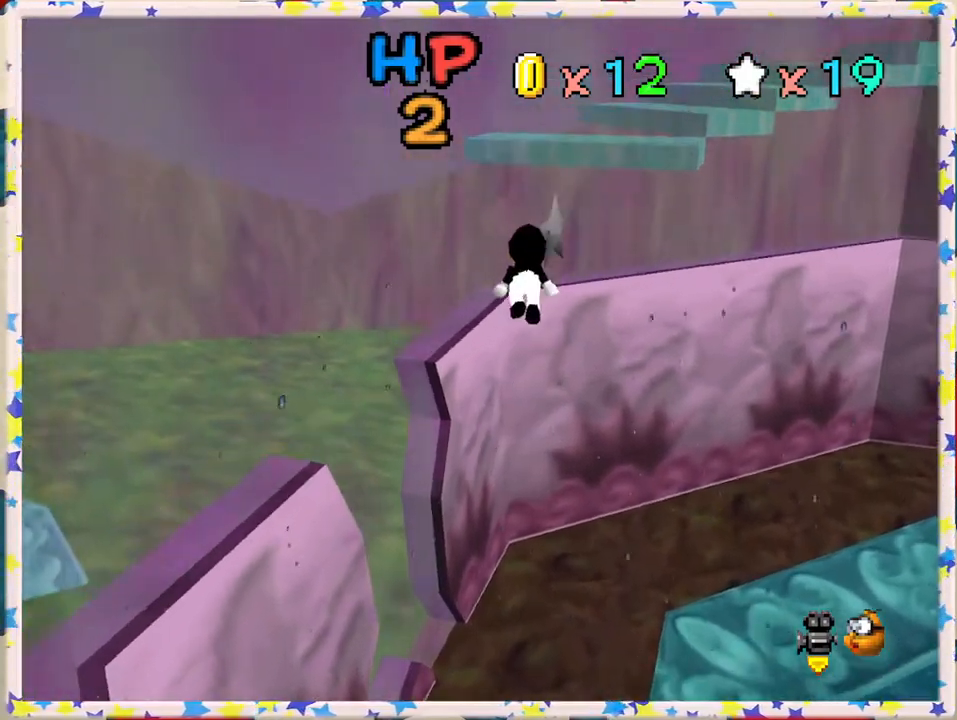
{"buttons": [], "left_stick": "center", "events": [[217, "left_stick", "center"], [250, "A", "up"]]}
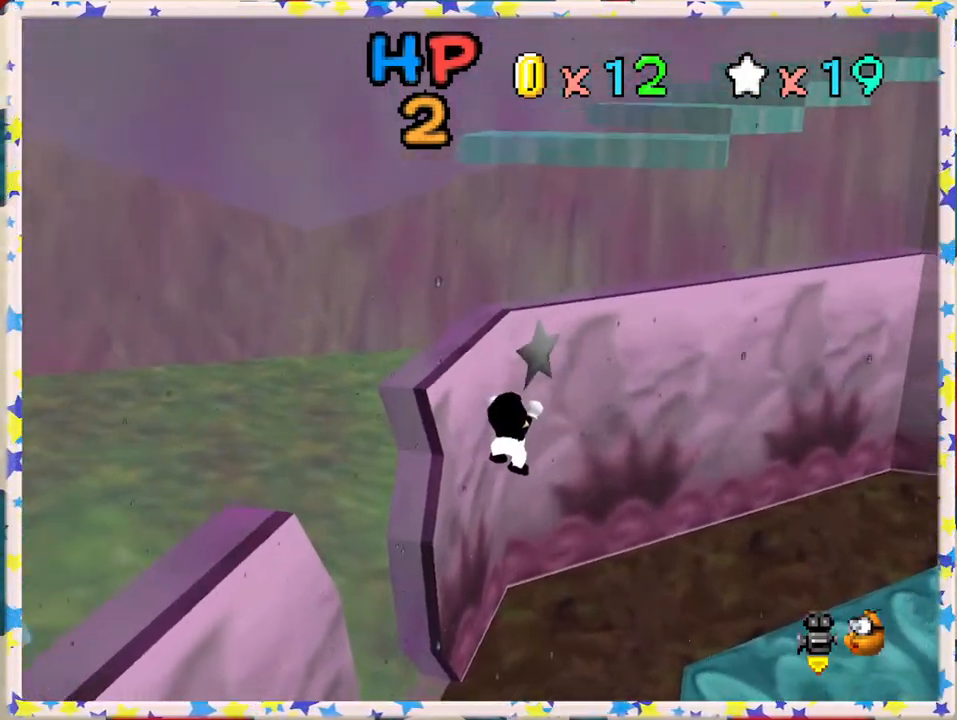
{"buttons": [], "left_stick": "center", "events": [[183, "A", "down"], [333, "A", "up"]]}